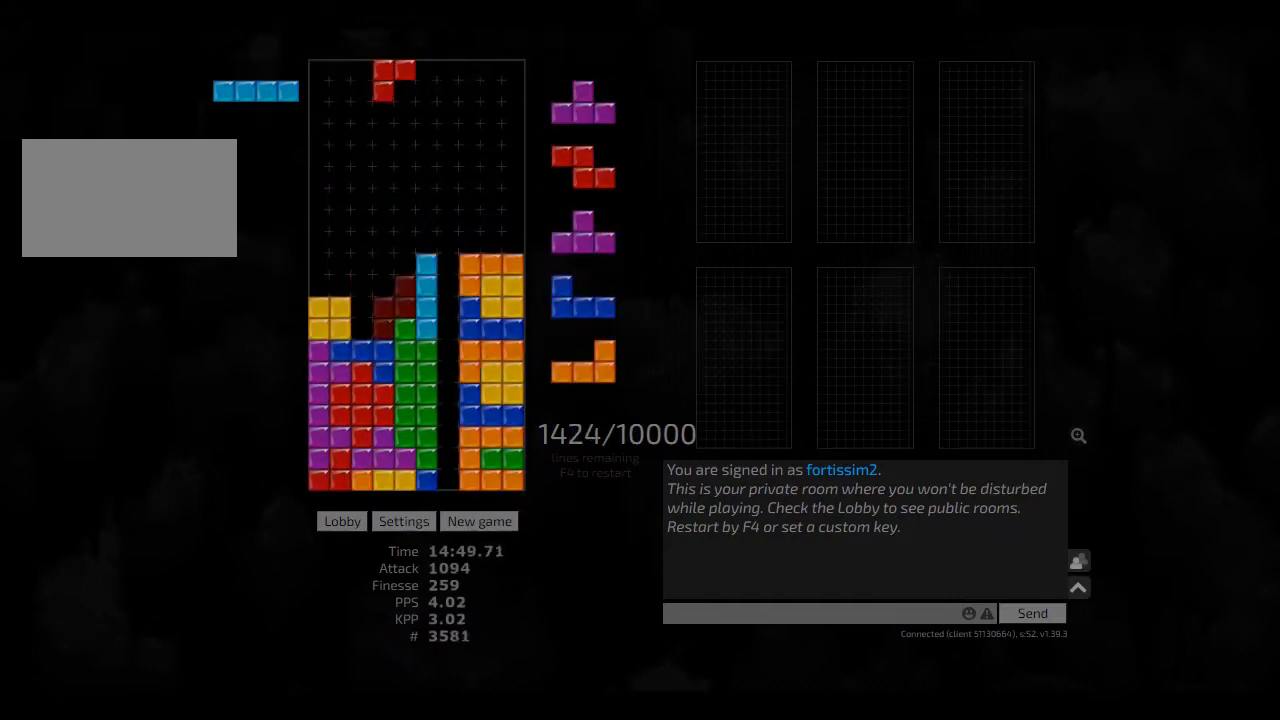
Gameplay with keyboard; each line is a JSON object with the keys held at the frame after it. "events" lists presses ("down") and releases ("up") of "ccw", "cw", "hd", "hl", "left", "new", "right", "rst" and "sd" between this image and that frame as [ms after this image, input, new state], when the widget could be followed in between. No other keys are recorded. Mouse input is not recorded. Key names are as the overlay labels them; some are game actions (e.g. jump) rather than physical keys. Not read: other_keys.
{"keys": ["cw"], "events": [[42, "hd", "down"], [125, "cw", "down"], [125, "hd", "up"], [125, "left", "down"], [208, "cw", "up"], [208, "left", "up"], [250, "hd", "down"], [292, "left", "down"], [333, "hl", "down"], [417, "cw", "down"], [417, "hd", "up"], [417, "hl", "up"], [417, "left", "up"]]}
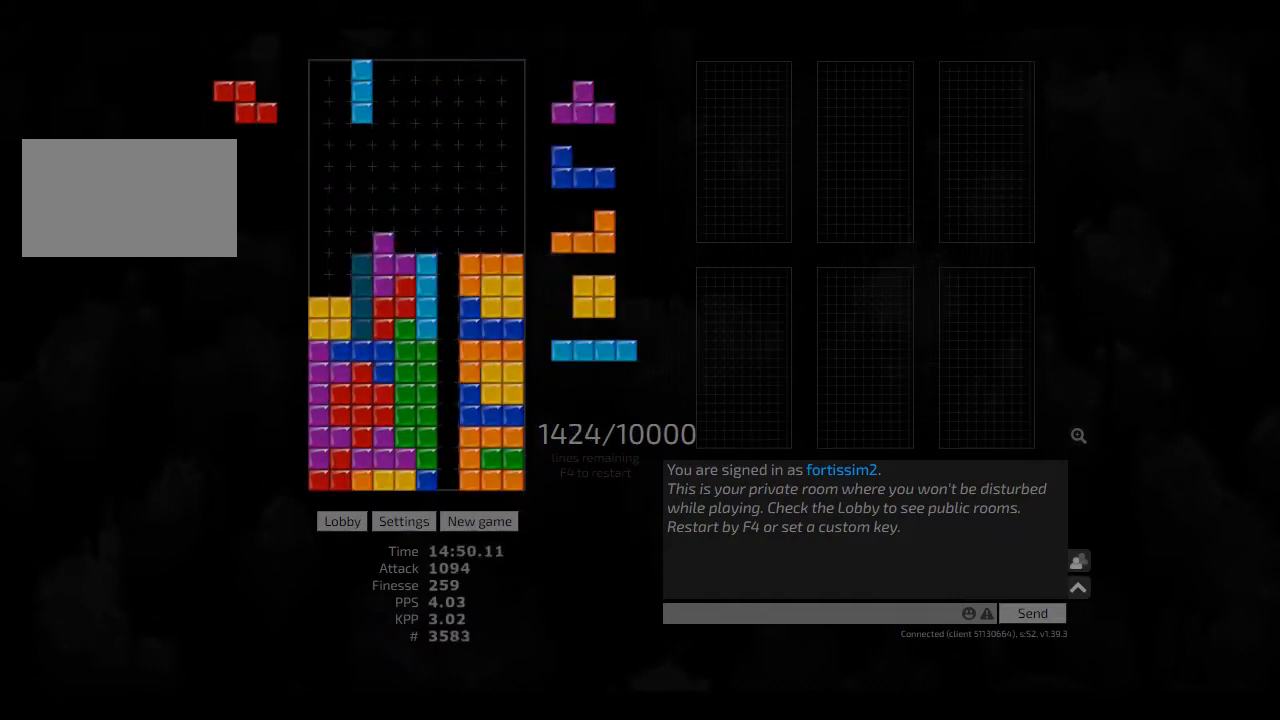
{"keys": ["cw", "left"], "events": [[42, "cw", "up"], [83, "hd", "down"], [83, "hl", "down"], [125, "hd", "up"], [125, "hl", "up"], [208, "hd", "down"], [250, "right", "down"], [292, "hd", "up"], [375, "right", "up"], [417, "hd", "down"], [417, "left", "down"], [458, "cw", "down"], [458, "hd", "up"]]}
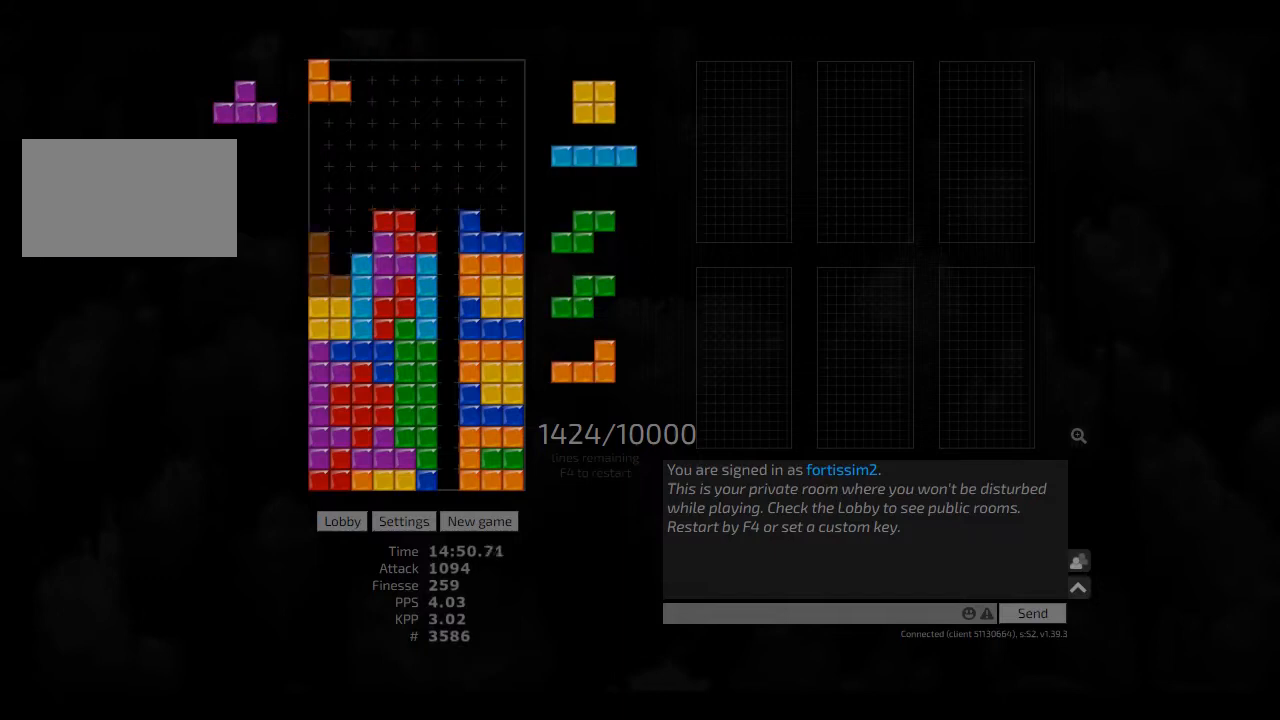
{"keys": [], "events": [[83, "cw", "up"], [83, "hd", "down"], [83, "hl", "down"], [167, "left", "up"], [208, "cw", "down"], [208, "hd", "up"], [208, "hl", "up"], [250, "cw", "up"], [250, "hd", "down"], [333, "hl", "down"], [375, "right", "down"], [417, "hd", "up"], [417, "hl", "up"], [458, "right", "up"]]}
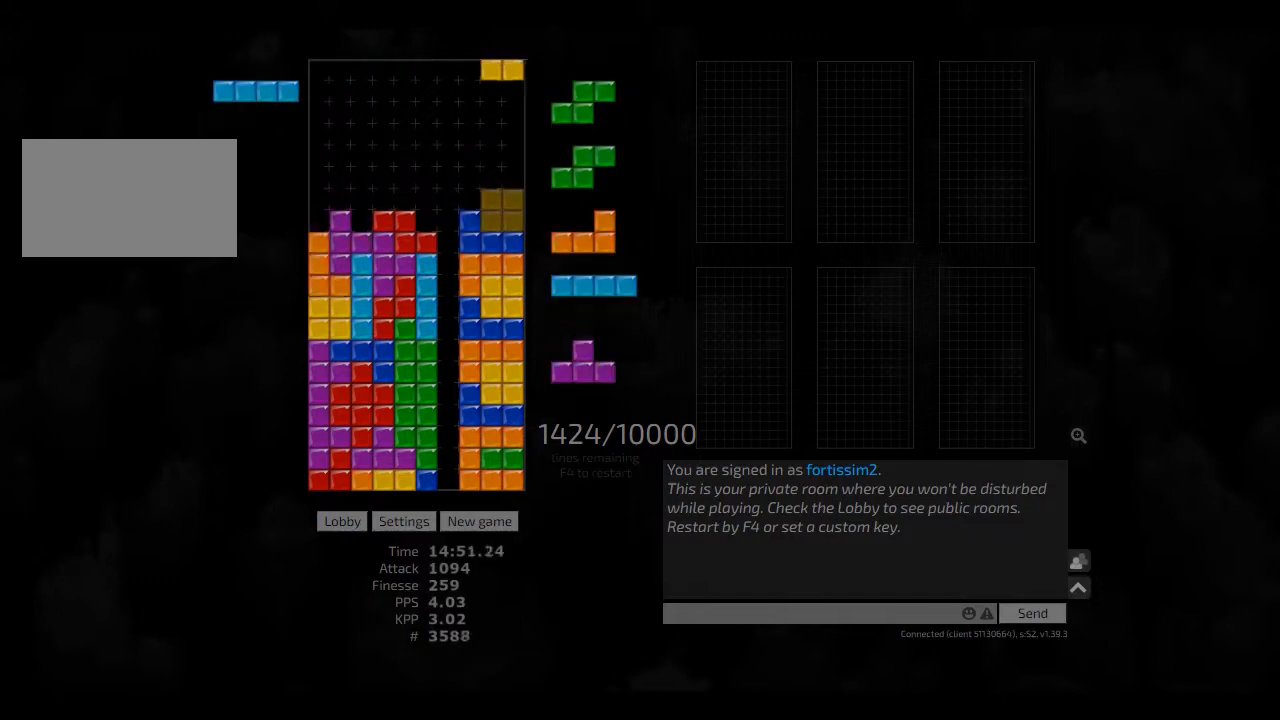
{"keys": [], "events": [[42, "hd", "down"], [83, "hd", "up"], [167, "hl", "down"], [208, "cw", "down"], [208, "right", "down"], [250, "cw", "up"], [250, "hl", "up"], [250, "right", "up"], [333, "hd", "down"], [417, "hd", "up"]]}
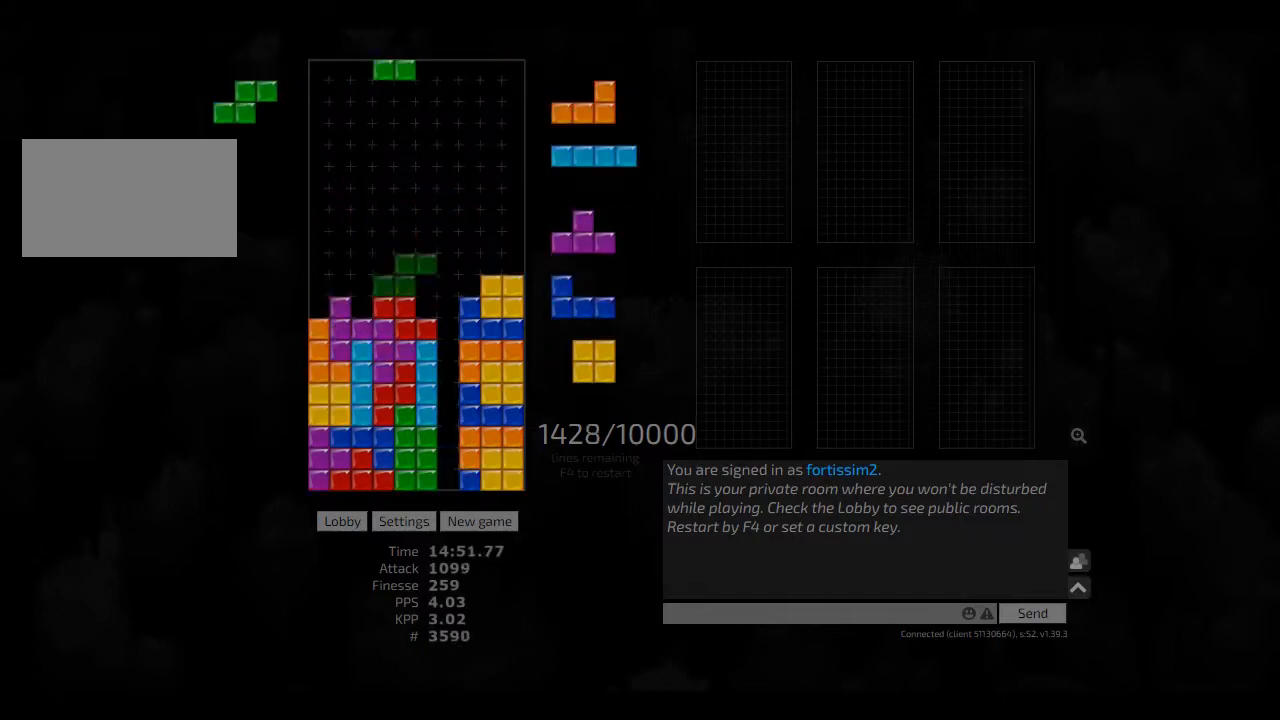
{"keys": ["hd"], "events": [[167, "hd", "down"], [208, "right", "down"], [250, "hd", "up"], [333, "right", "up"], [417, "hd", "down"]]}
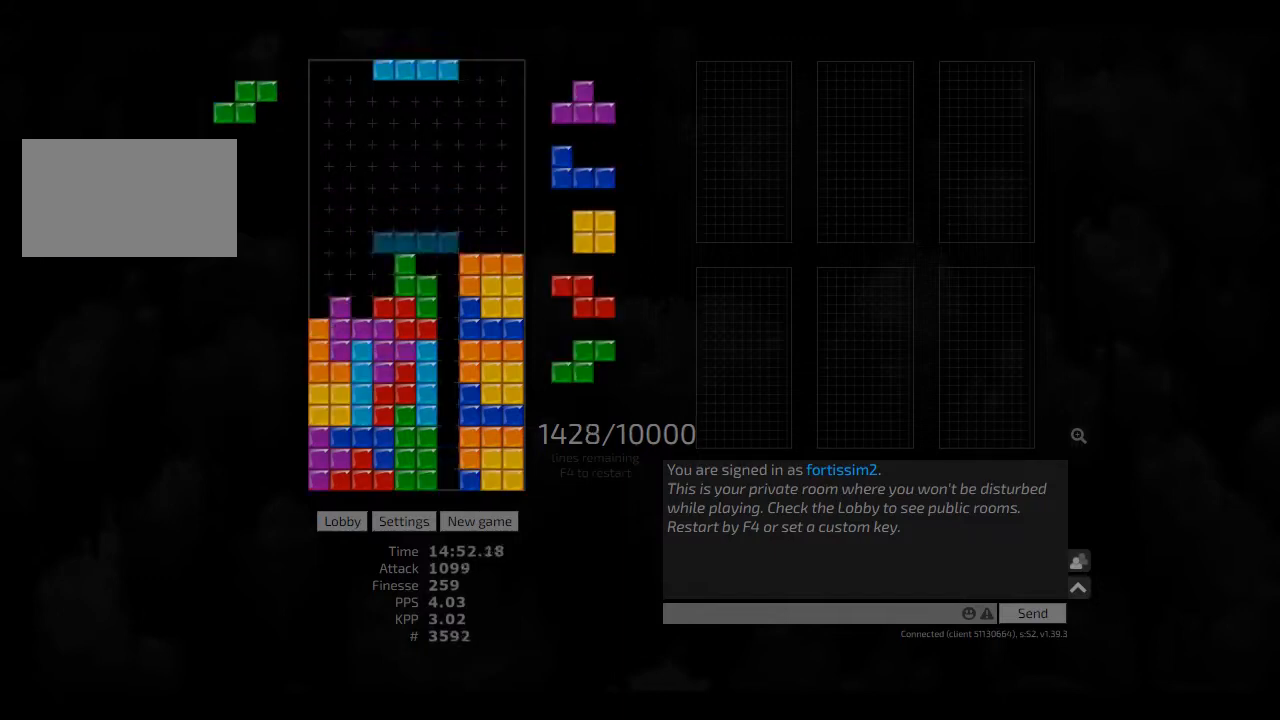
{"keys": ["hd", "hl", "left"], "events": [[42, "left", "down"], [83, "hd", "up"], [83, "hl", "down"], [125, "left", "up"], [167, "cw", "down"], [167, "hl", "up"], [250, "cw", "up"], [250, "hd", "down"], [292, "ccw", "down"], [333, "ccw", "up"], [333, "hd", "up"], [333, "left", "down"], [417, "hd", "down"], [417, "left", "up"], [458, "hl", "down"], [500, "left", "down"]]}
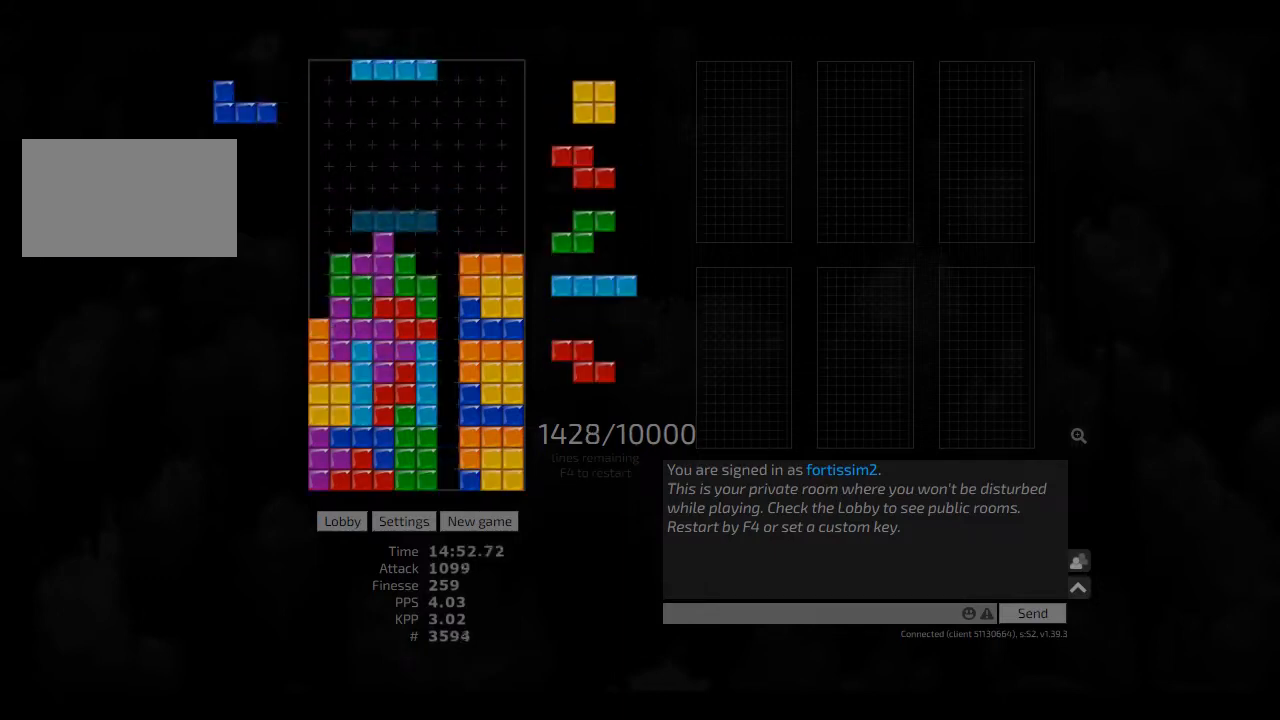
{"keys": [], "events": [[42, "cw", "down"], [83, "hd", "up"], [83, "hl", "up"], [167, "cw", "up"], [167, "hd", "down"], [167, "left", "up"], [208, "hl", "down"], [208, "right", "down"], [250, "hd", "up"], [250, "hl", "up"], [333, "hd", "down"], [417, "hl", "down"], [458, "hd", "up"], [458, "hl", "up"], [458, "right", "up"]]}
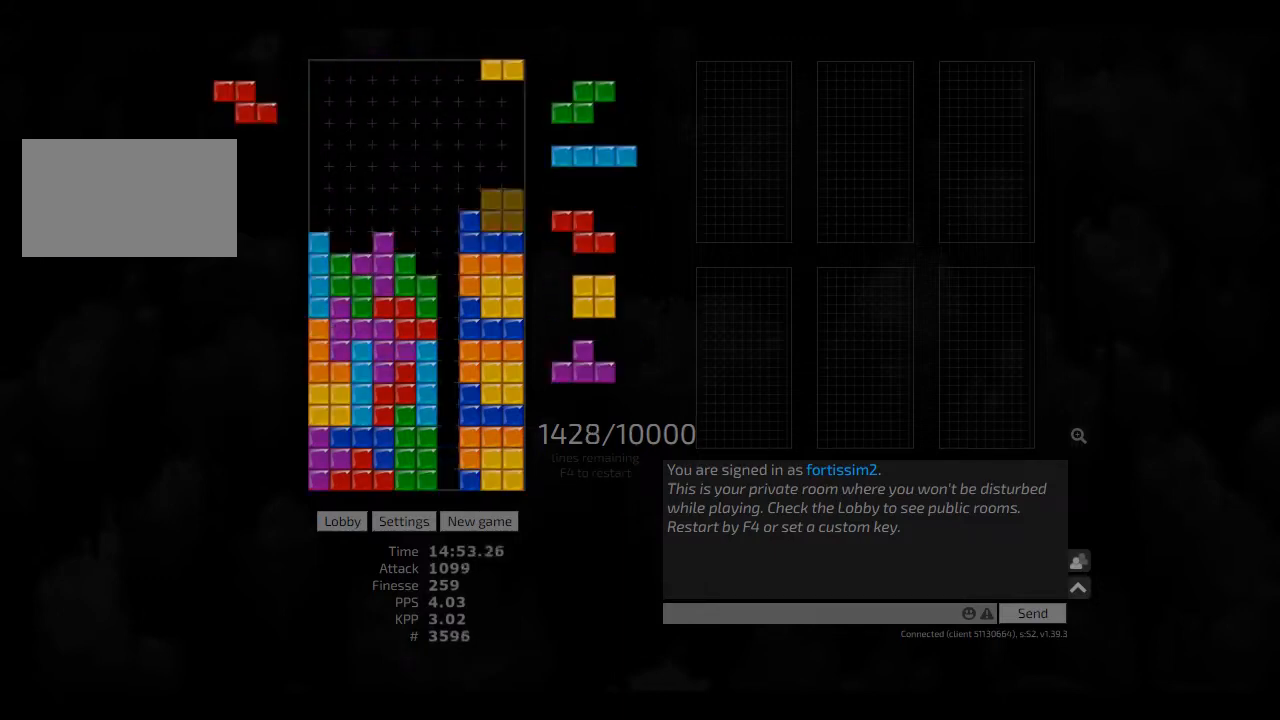
{"keys": ["hd"], "events": [[83, "cw", "down"], [83, "hd", "down"], [83, "right", "down"], [125, "cw", "up"], [125, "hd", "up"], [125, "right", "up"], [208, "hd", "down"], [250, "left", "down"], [292, "hl", "down"], [417, "hd", "up"], [417, "hl", "up"], [417, "left", "up"], [500, "hd", "down"]]}
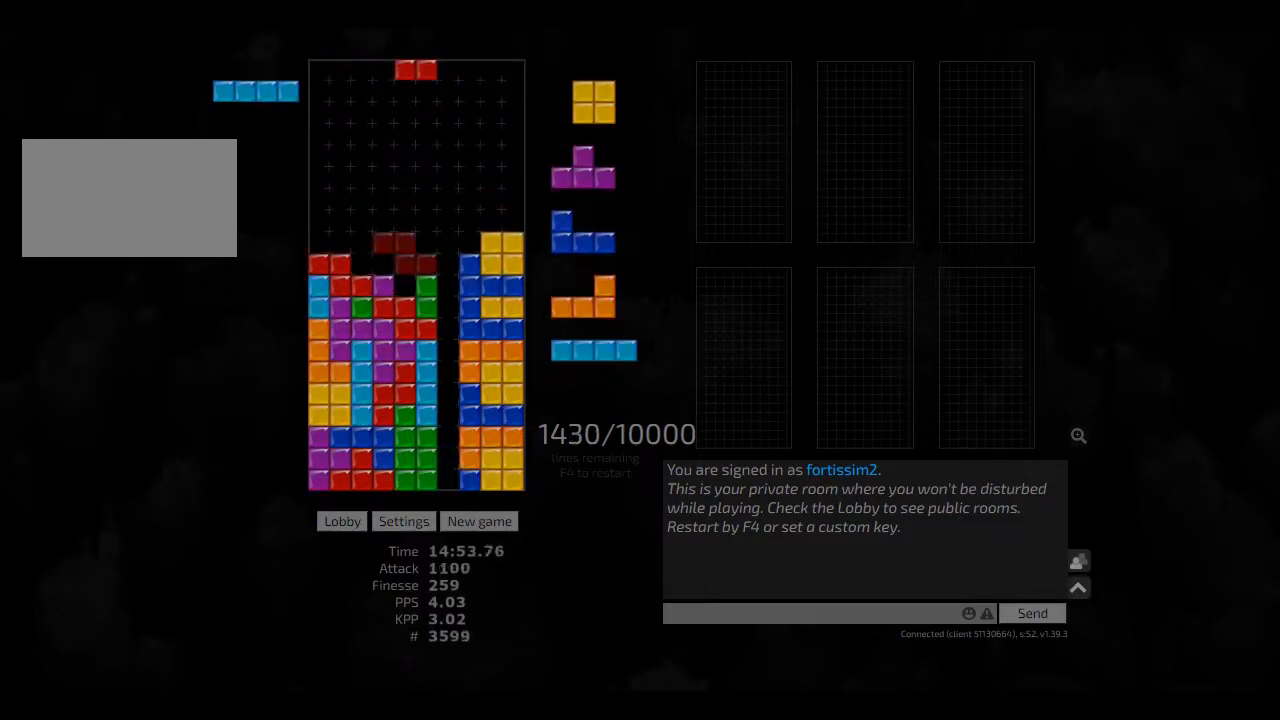
{"keys": [], "events": [[83, "cw", "down"], [83, "hd", "up"], [125, "cw", "up"], [208, "hd", "down"], [292, "left", "down"], [333, "hd", "up"], [417, "left", "up"]]}
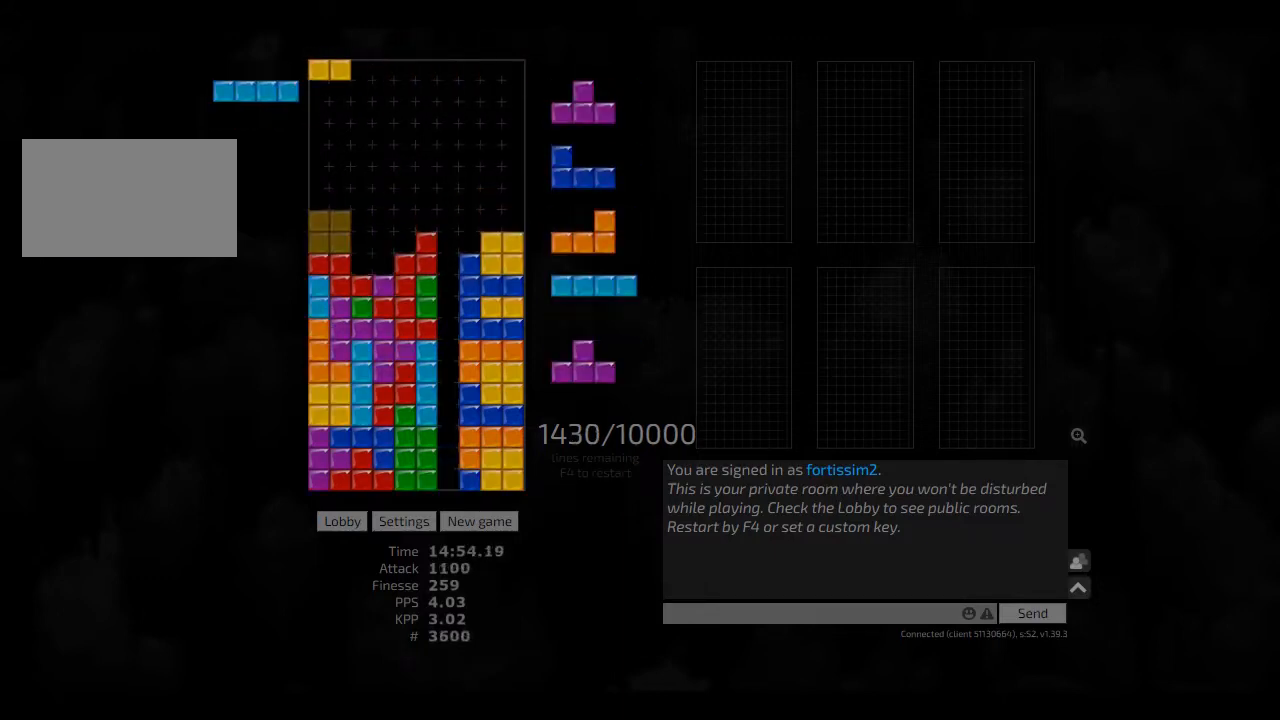
{"keys": [], "events": [[83, "hd", "down"], [125, "hl", "down"], [208, "cw", "down"], [208, "right", "down"], [250, "cw", "up"], [250, "hd", "up"], [250, "hl", "up"], [250, "right", "up"], [333, "hd", "down"], [375, "hl", "down"], [417, "cw", "down"], [417, "left", "down"], [458, "cw", "up"], [458, "hd", "up"], [458, "hl", "up"], [458, "left", "up"]]}
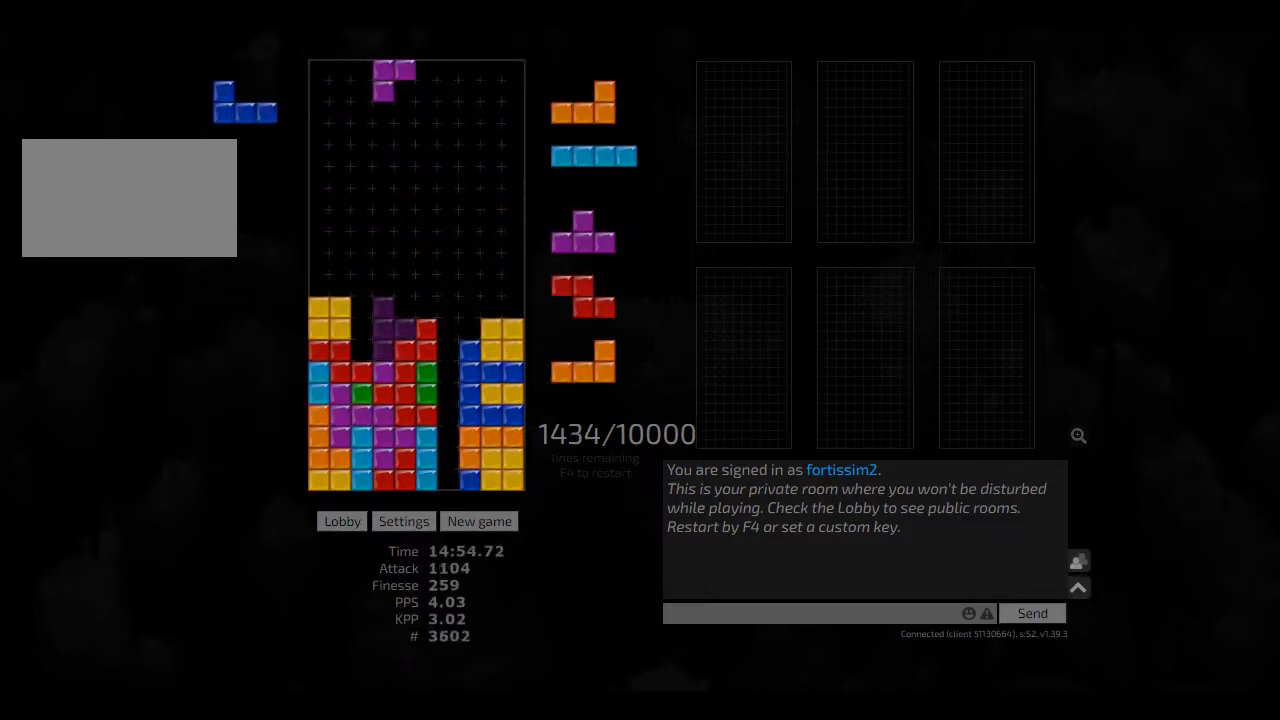
{"keys": ["hd", "hl"], "events": [[42, "hd", "down"], [83, "right", "down"], [125, "hd", "up"], [208, "right", "up"], [250, "hd", "down"], [250, "left", "down"], [333, "hd", "up"], [375, "cw", "down"], [375, "left", "up"], [417, "cw", "up"], [458, "hd", "down"], [500, "hl", "down"]]}
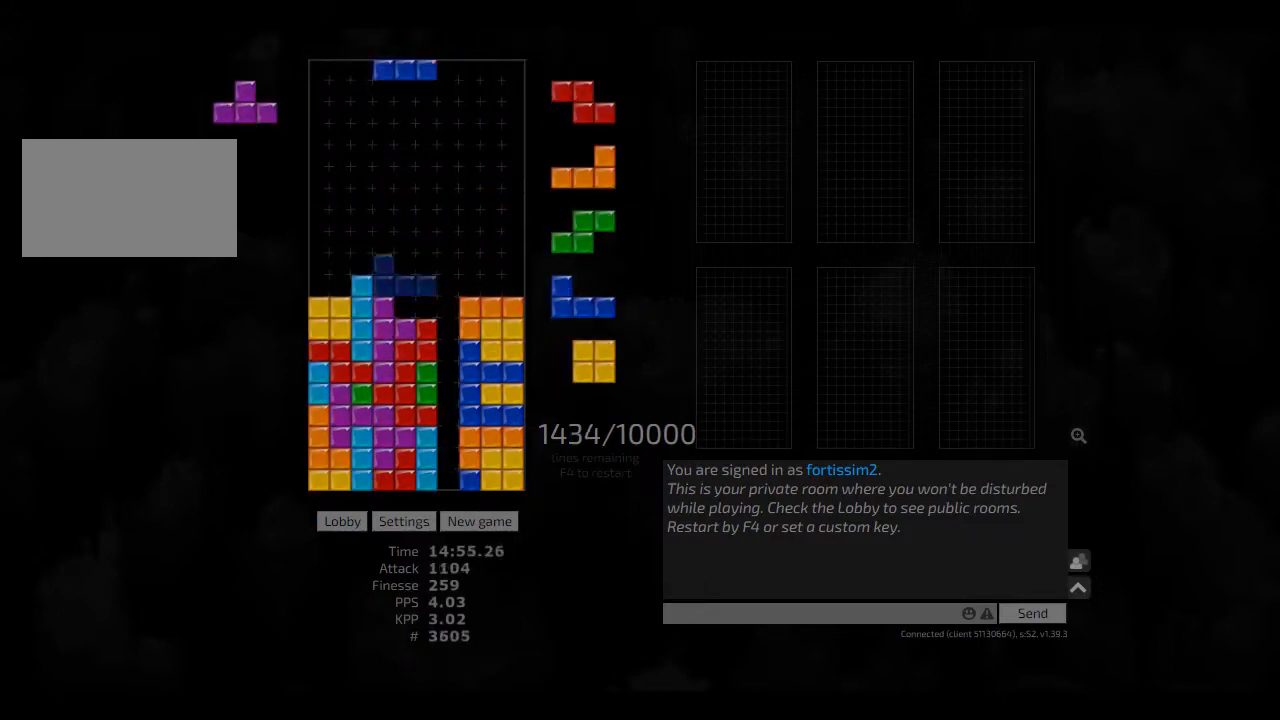
{"keys": ["hd", "hl"], "events": [[42, "right", "down"], [83, "hd", "up"], [83, "hl", "up"], [125, "right", "up"], [208, "hd", "down"], [250, "hd", "up"], [333, "hd", "down"], [333, "left", "down"], [375, "cw", "down"], [417, "hd", "up"], [458, "cw", "up"], [458, "hd", "down"], [458, "left", "up"], [500, "hl", "down"]]}
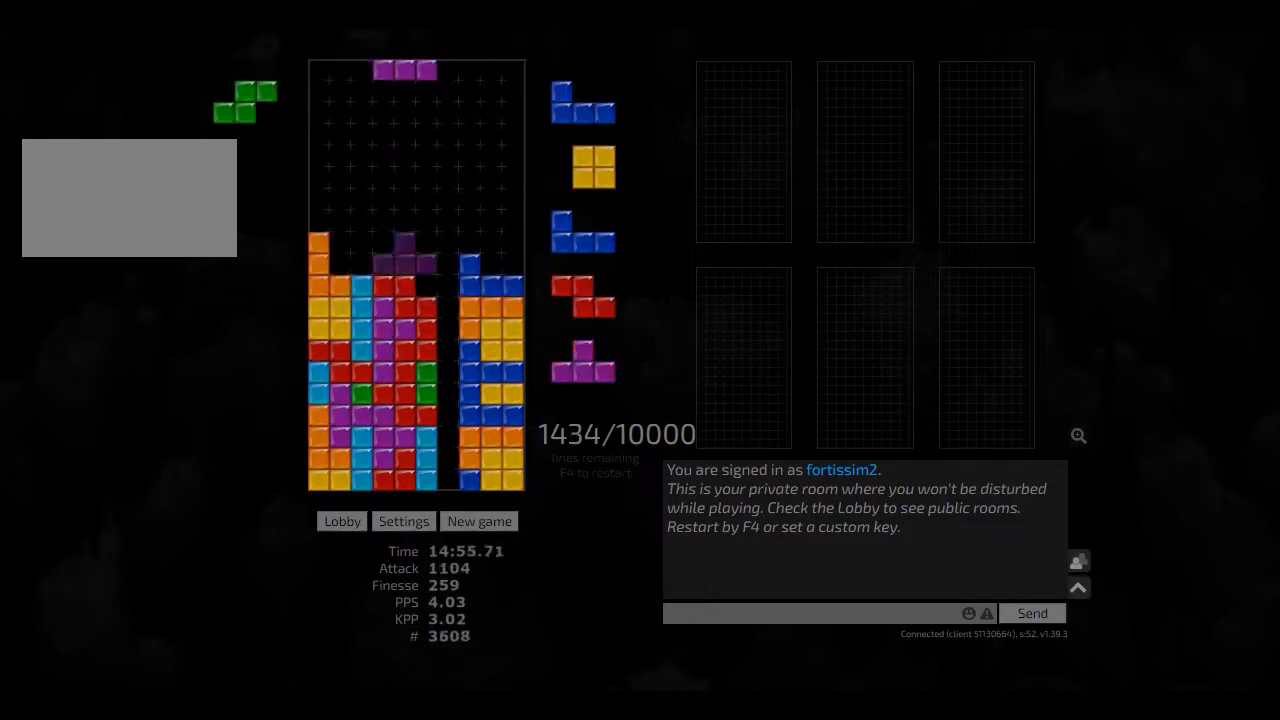
{"keys": ["hd"], "events": [[42, "ccw", "down"], [83, "ccw", "up"], [83, "hd", "up"], [83, "hl", "up"], [167, "hd", "down"], [208, "right", "down"], [250, "hd", "up"], [375, "hd", "down"], [417, "hd", "up"], [417, "left", "down"], [417, "right", "up"], [458, "left", "up"], [500, "hd", "down"]]}
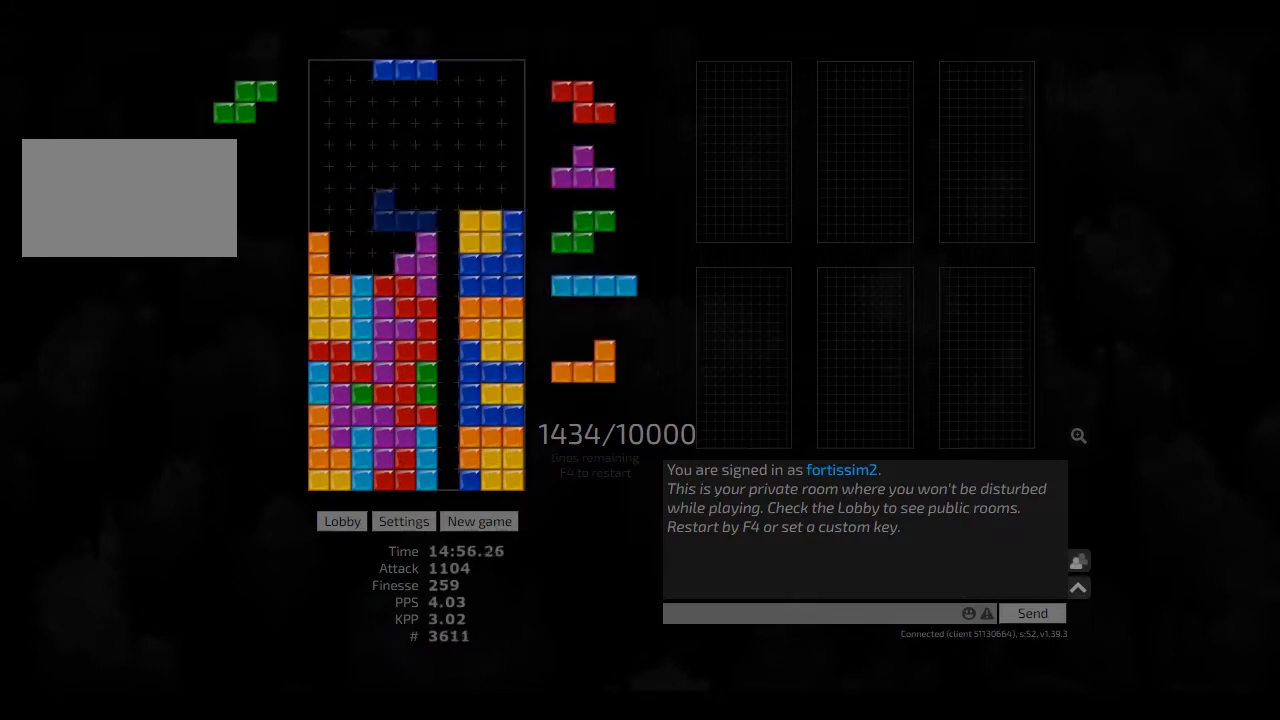
{"keys": ["hd", "hl"], "events": [[83, "left", "down"], [125, "hd", "up"], [167, "right", "down"], [208, "left", "up"], [250, "hd", "down"], [250, "right", "up"], [292, "hl", "down"], [375, "hd", "up"], [375, "hl", "up"], [417, "hd", "down"], [458, "hl", "down"]]}
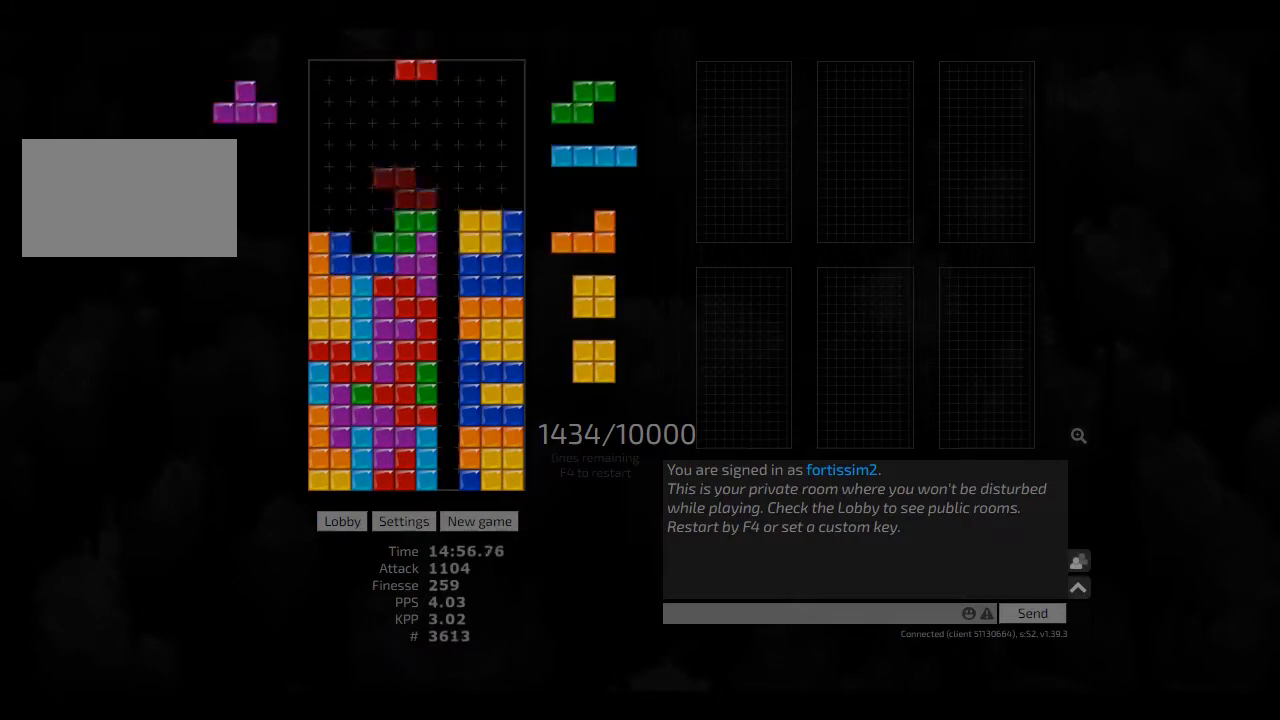
{"keys": [], "events": [[42, "ccw", "down"], [42, "left", "down"], [83, "hd", "up"], [83, "hl", "up"], [83, "left", "up"], [125, "ccw", "up"], [208, "hd", "down"], [208, "left", "down"], [250, "hd", "up"], [333, "left", "up"], [375, "hd", "down"], [458, "hd", "up"]]}
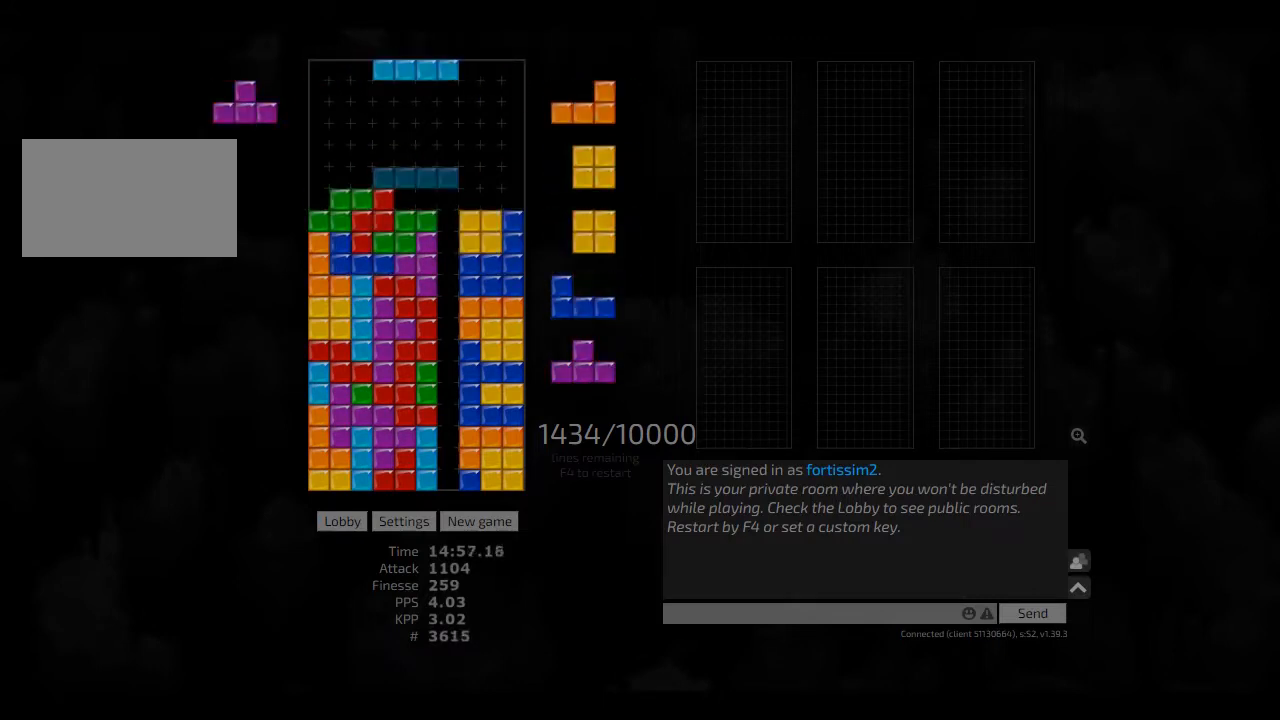
{"keys": ["left"], "events": [[125, "cw", "down"], [125, "right", "down"], [167, "cw", "up"], [167, "right", "up"], [250, "hd", "down"], [250, "right", "down"], [333, "hd", "up"], [417, "hd", "down"], [500, "hd", "up"], [500, "left", "down"], [500, "right", "up"]]}
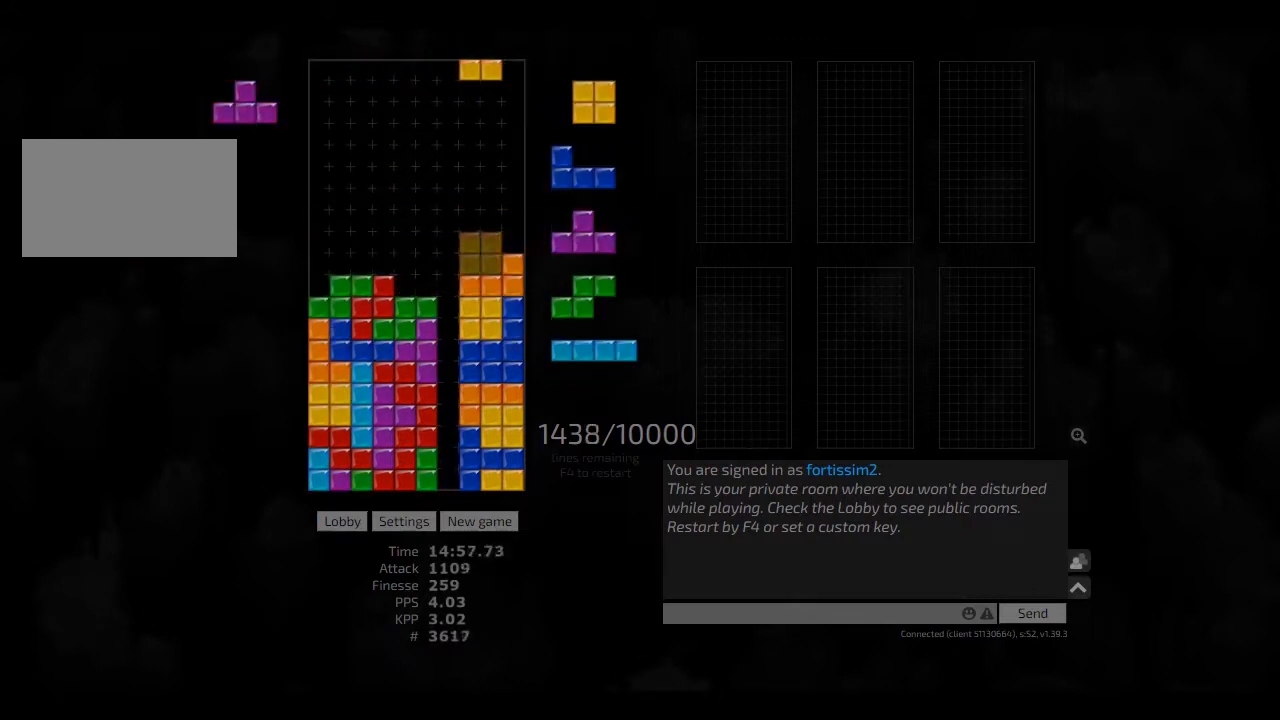
{"keys": ["hd"], "events": [[42, "left", "up"], [83, "hd", "down"], [125, "hl", "down"], [167, "left", "down"], [250, "cw", "down"], [250, "hd", "up"], [250, "hl", "up"], [292, "cw", "up"], [292, "hd", "down"], [292, "left", "up"], [375, "right", "down"], [417, "hd", "up"], [500, "hd", "down"], [500, "right", "up"]]}
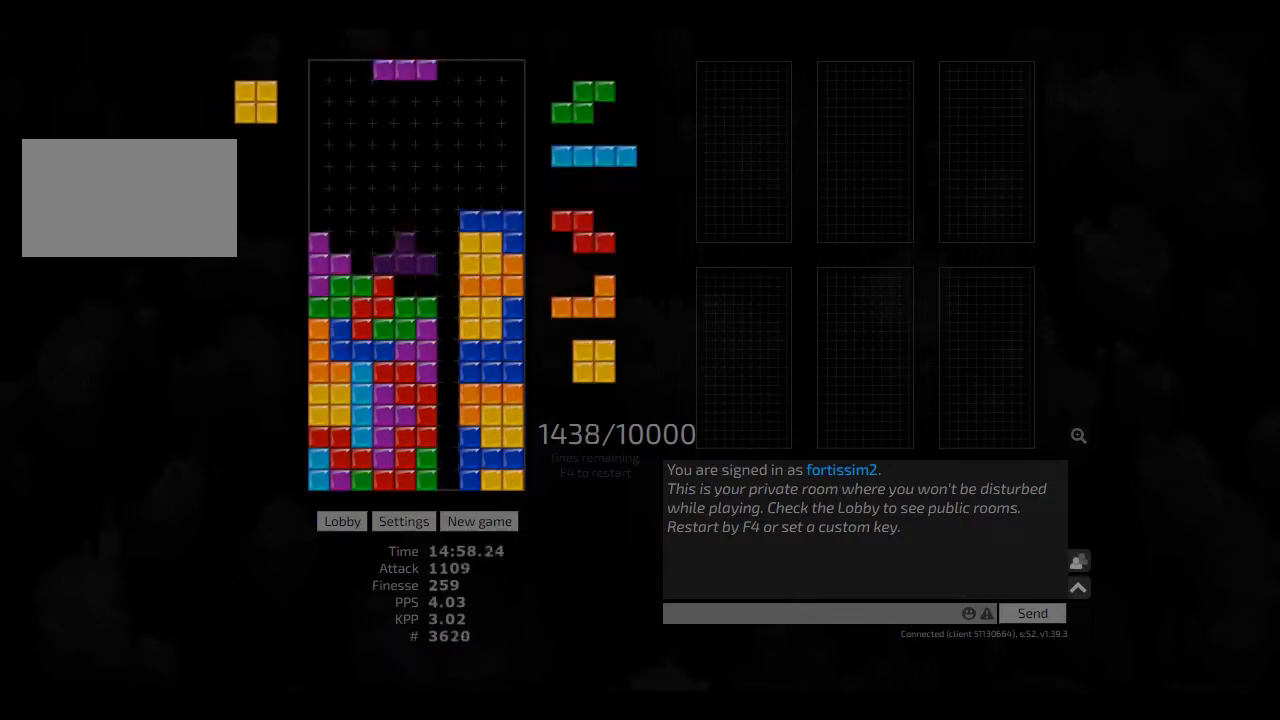
{"keys": [], "events": [[83, "hl", "down"], [125, "hd", "up"], [125, "hl", "up"], [208, "hd", "down"], [292, "hd", "up"], [292, "left", "down"], [333, "left", "up"], [417, "hd", "down"], [458, "cw", "down"], [458, "hd", "up"], [458, "right", "down"], [500, "cw", "up"], [500, "right", "up"]]}
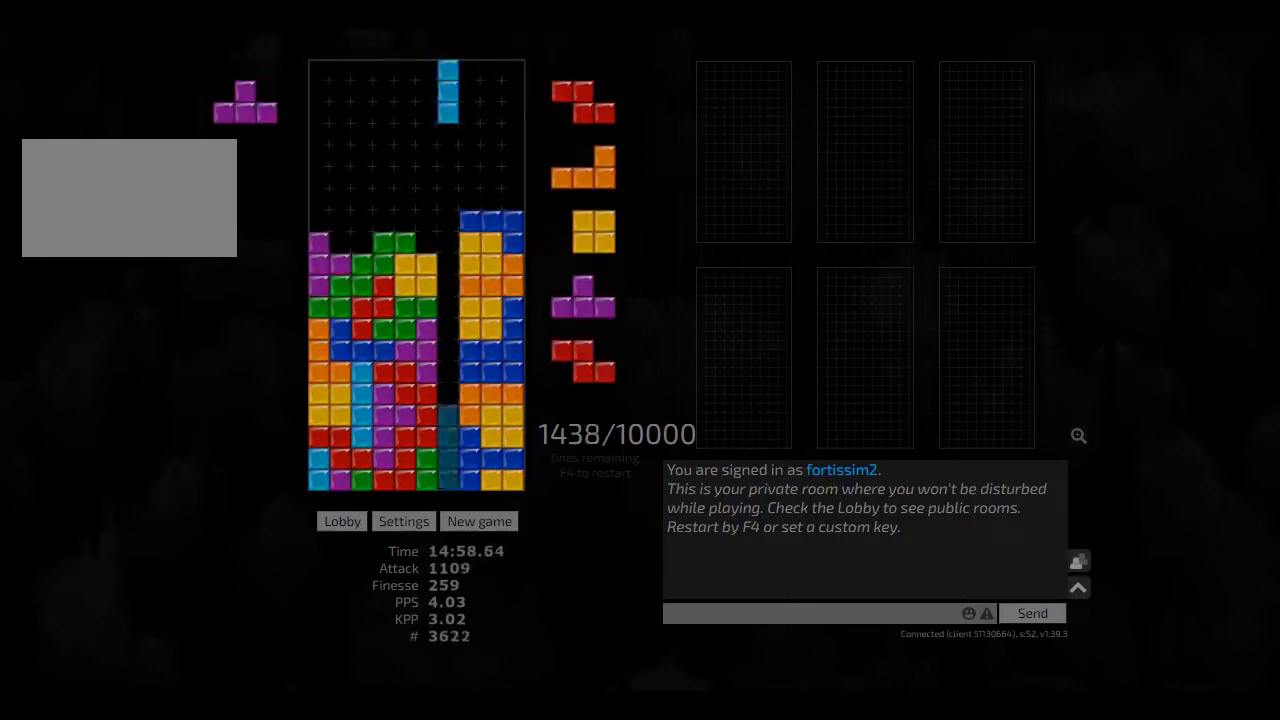
{"keys": ["hd", "hl", "right"], "events": [[83, "hd", "down"], [83, "left", "down"], [125, "hd", "up"], [208, "left", "up"], [250, "hd", "down"], [250, "hl", "down"], [333, "ccw", "down"], [333, "hd", "up"], [333, "hl", "up"], [333, "right", "down"], [375, "ccw", "up"], [375, "right", "up"], [417, "hd", "down"], [458, "hl", "down"], [458, "right", "down"]]}
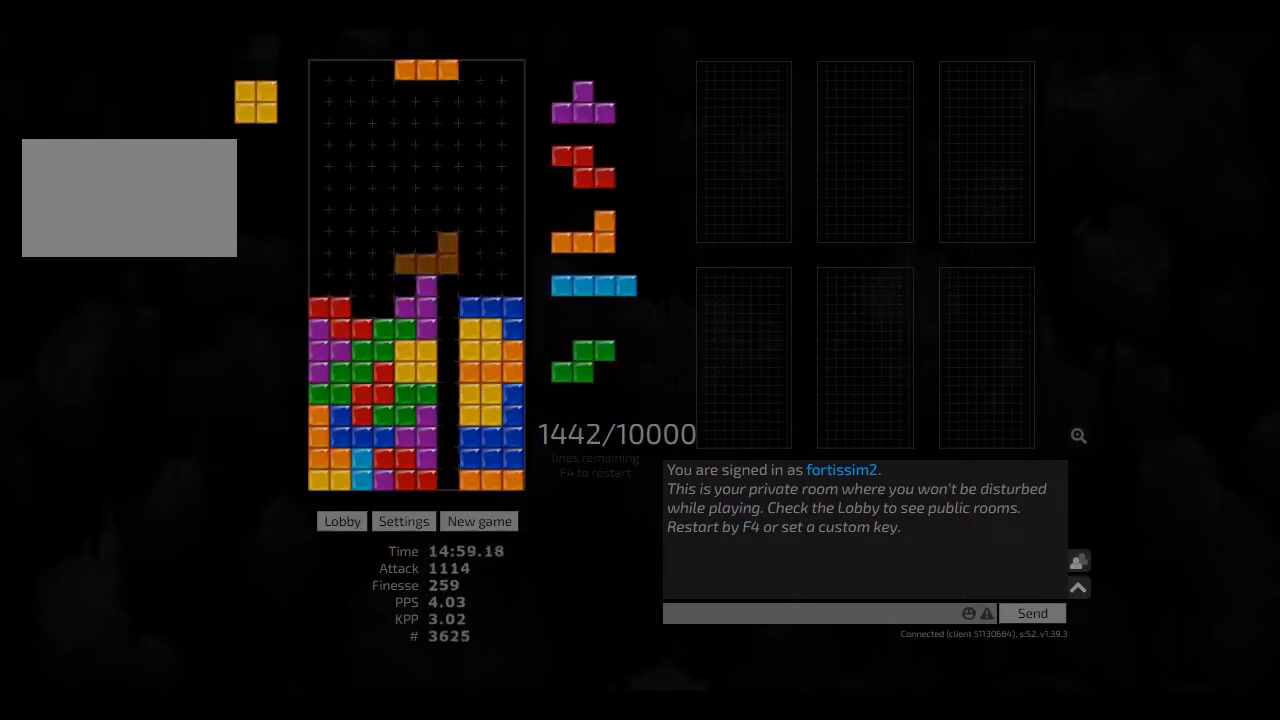
{"keys": ["left", "right"], "events": [[42, "hd", "up"], [42, "hl", "up"], [83, "hd", "down"], [167, "hl", "down"], [250, "hd", "up"], [250, "hl", "up"], [250, "right", "up"], [292, "hd", "down"], [417, "hd", "up"], [417, "left", "down"], [500, "right", "down"]]}
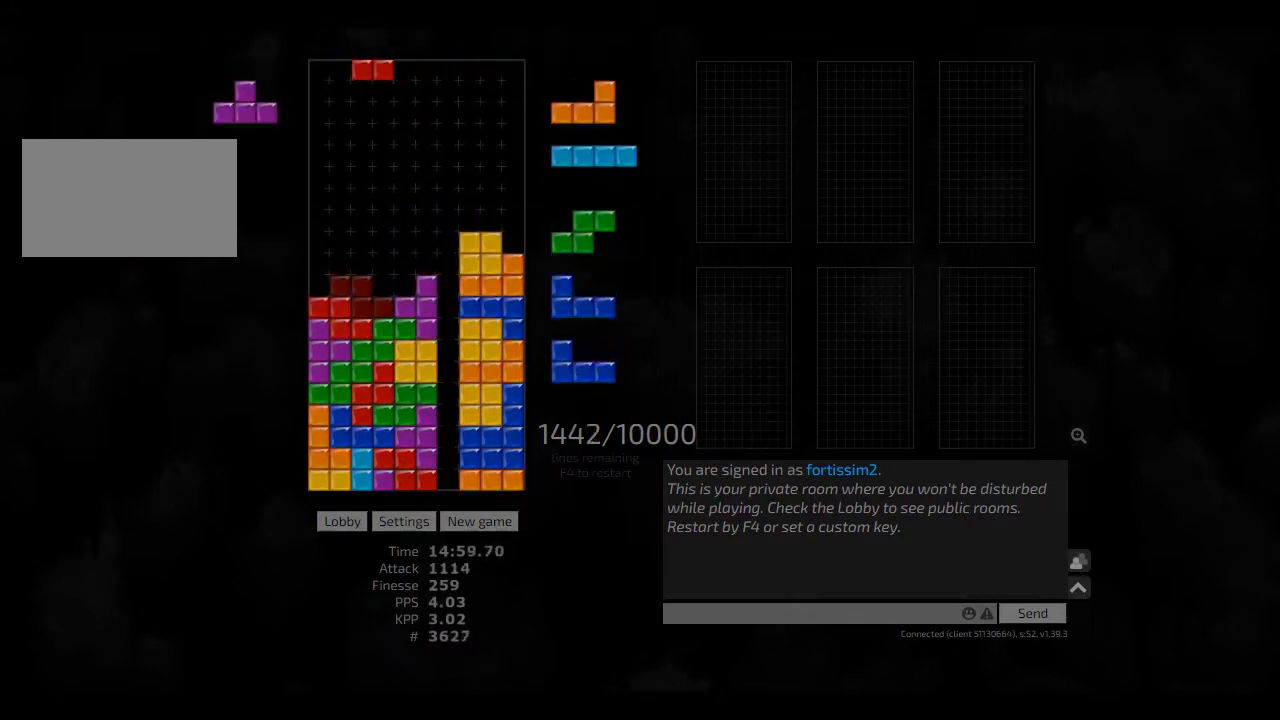
{"keys": [], "events": [[42, "left", "up"], [42, "right", "up"], [83, "hd", "down"], [125, "left", "down"], [167, "hd", "up"], [250, "hd", "down"], [250, "left", "up"], [333, "cw", "down"], [333, "hd", "up"], [333, "right", "down"], [417, "cw", "up"], [417, "hd", "down"], [417, "right", "up"], [500, "hd", "up"]]}
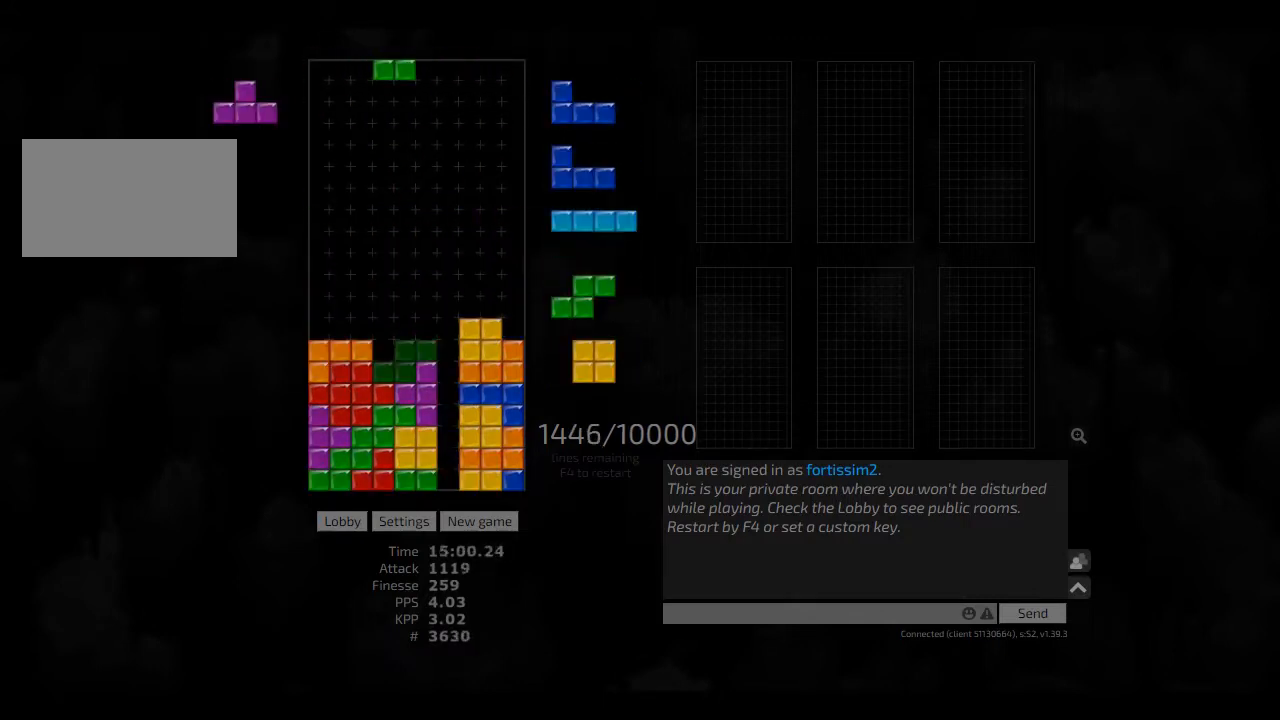
{"keys": ["right"], "events": [[83, "hd", "down"], [125, "left", "down"], [250, "hd", "up"], [250, "right", "down"], [292, "left", "up"], [292, "right", "up"], [333, "hd", "down"], [417, "hd", "up"], [417, "right", "down"]]}
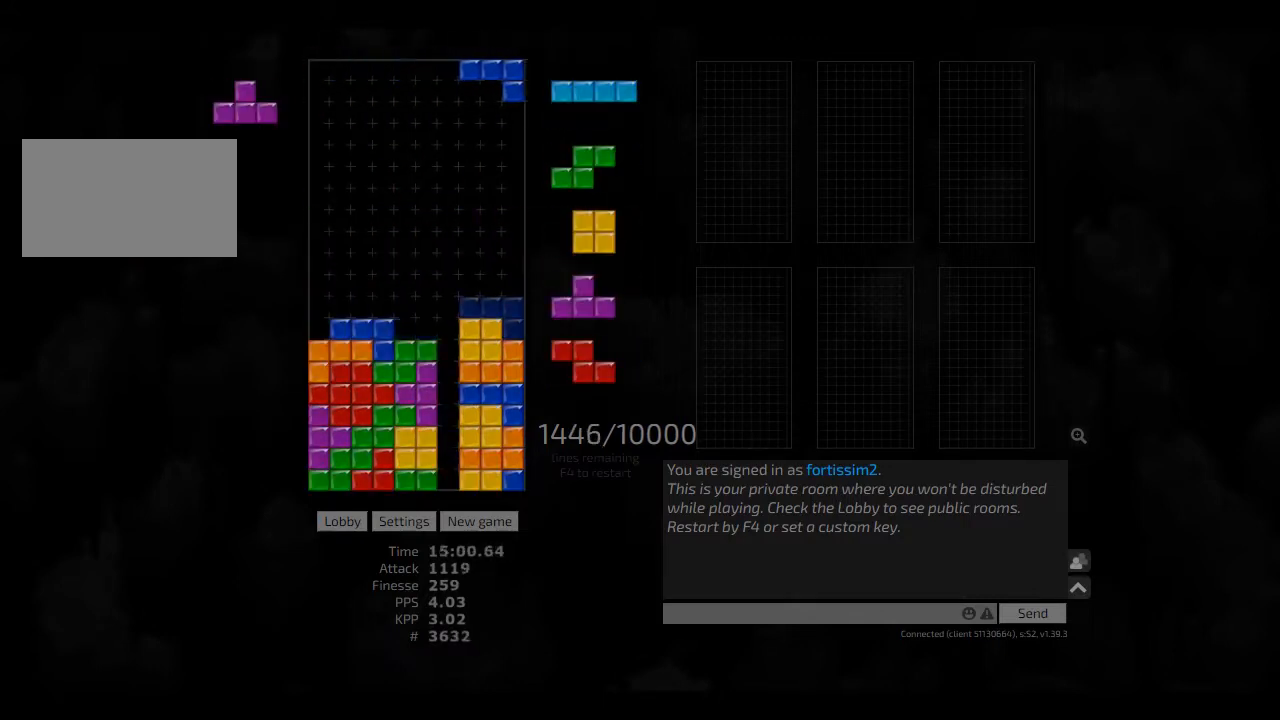
{"keys": [], "events": [[42, "hd", "down"], [42, "right", "up"], [83, "hl", "down"], [125, "left", "down"], [167, "cw", "down"], [167, "hd", "up"], [208, "hl", "up"], [250, "cw", "up"], [292, "hd", "down"], [333, "cw", "down"], [375, "hd", "up"], [417, "cw", "up"], [417, "left", "up"], [458, "hd", "down"], [500, "hd", "up"]]}
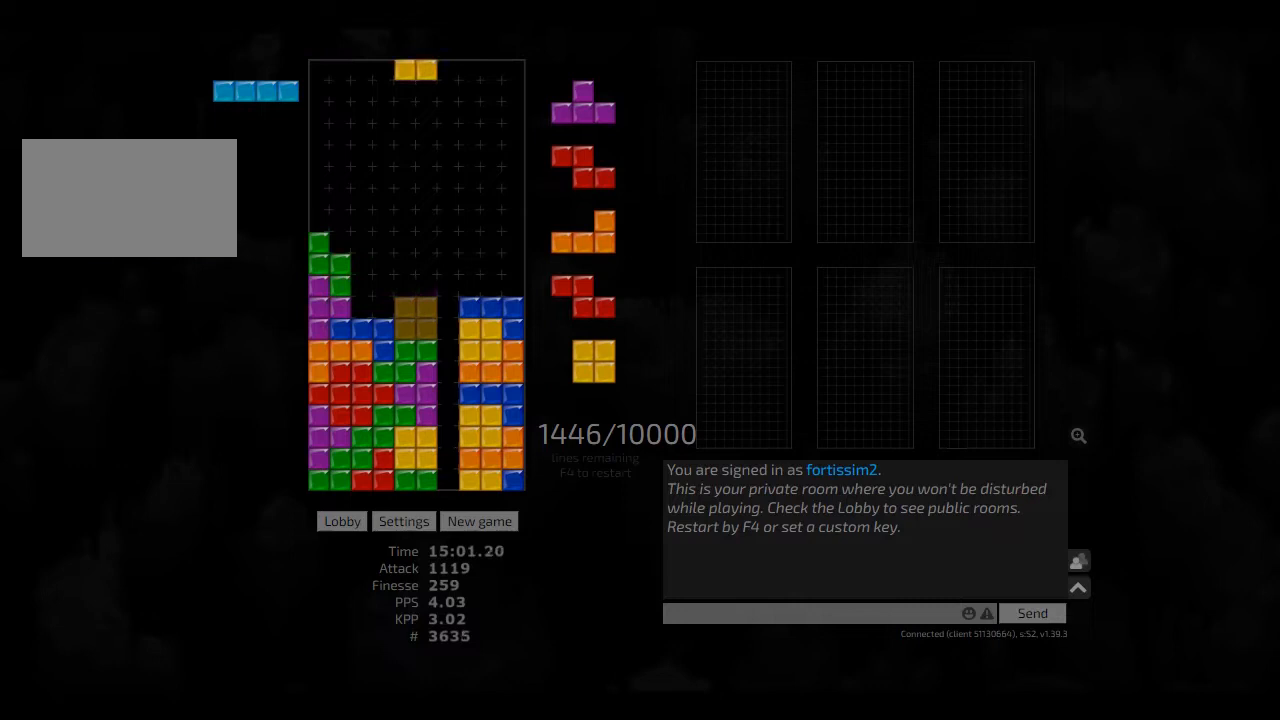
{"keys": [], "events": [[125, "hd", "down"], [208, "cw", "down"], [208, "hd", "up"], [250, "cw", "up"], [250, "hd", "down"], [292, "hl", "down"], [292, "left", "down"], [375, "hd", "up"], [417, "cw", "down"], [417, "hl", "up"], [417, "left", "up"], [500, "cw", "up"]]}
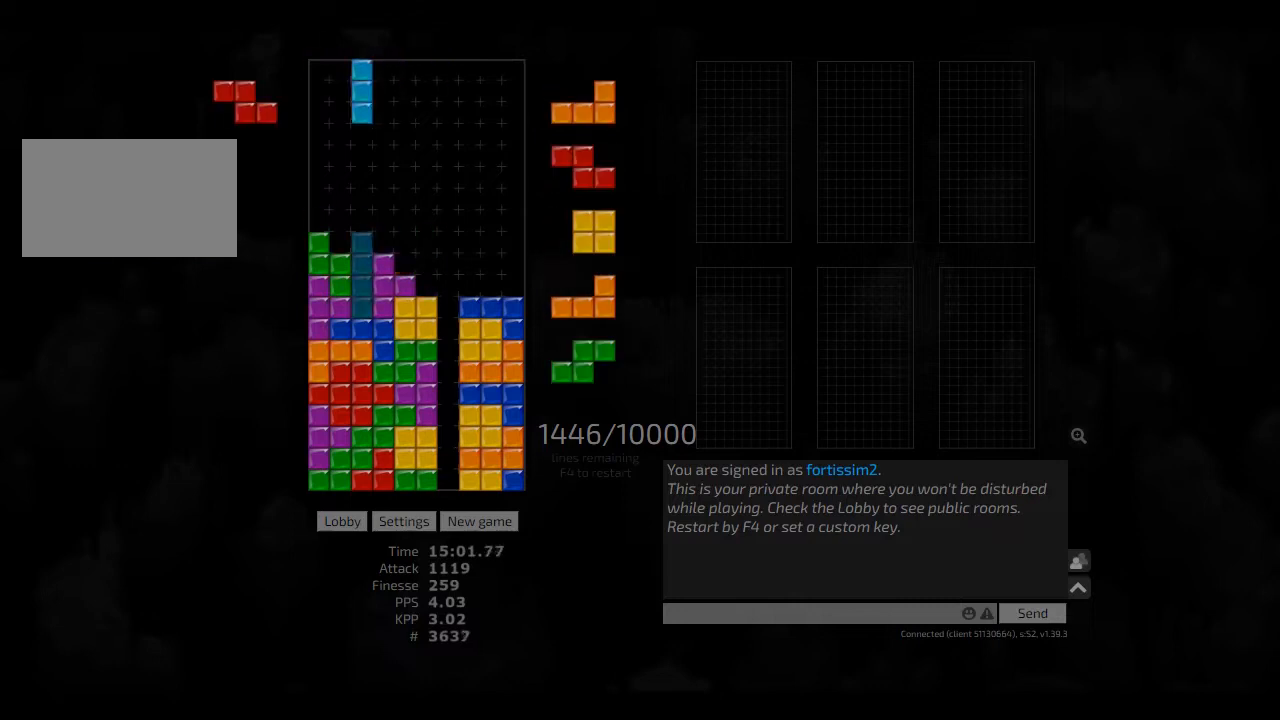
{"keys": [], "events": [[42, "hd", "down"], [83, "hd", "up"], [83, "right", "down"], [208, "hd", "down"], [250, "cw", "down"], [250, "hd", "up"], [333, "cw", "up"], [333, "right", "up"], [375, "hd", "down"], [458, "hd", "up"], [458, "right", "down"], [500, "right", "up"]]}
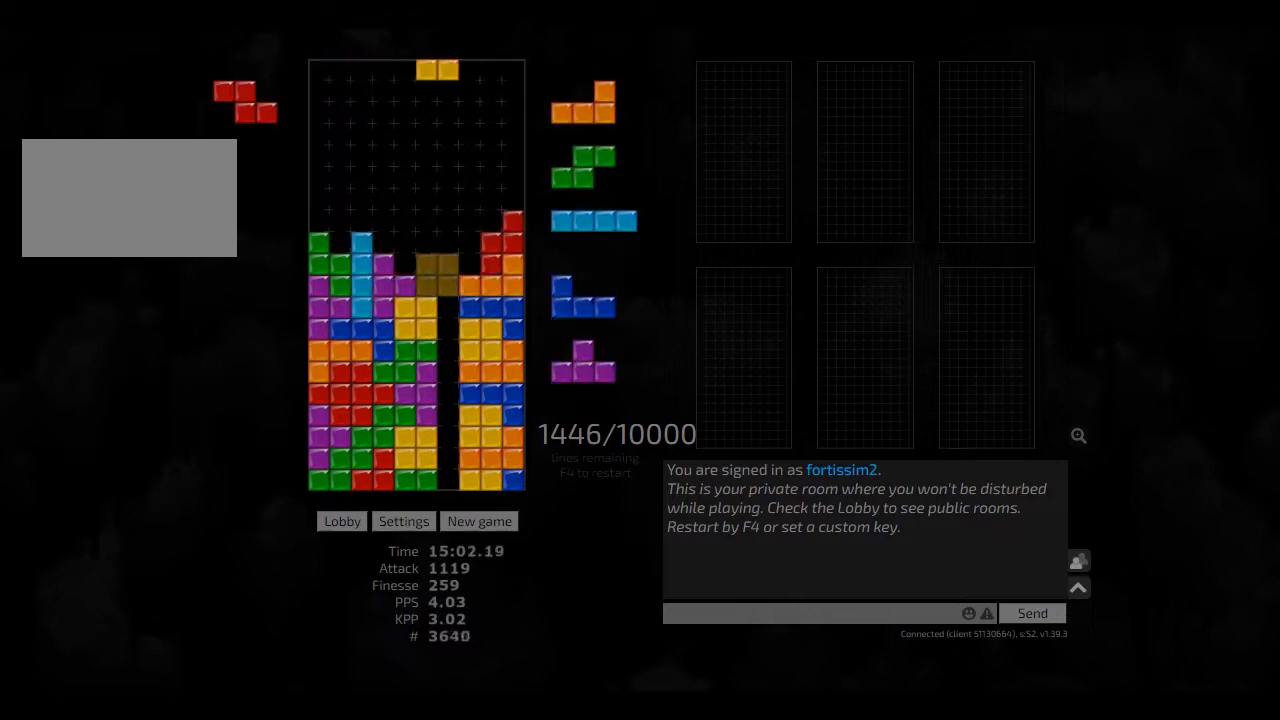
{"keys": ["cw", "left"], "events": [[83, "hd", "down"], [167, "right", "down"], [208, "hd", "up"], [250, "right", "up"], [333, "hd", "down"], [417, "left", "down"], [458, "cw", "down"], [458, "hd", "up"]]}
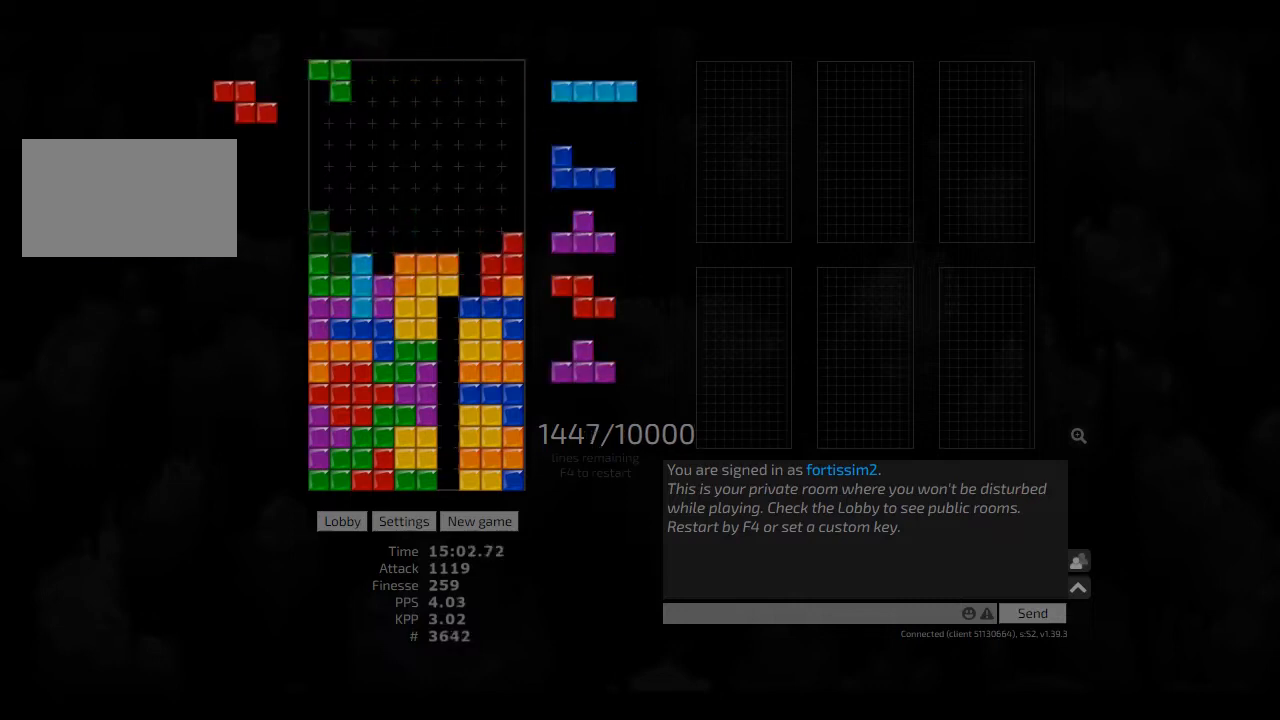
{"keys": ["left"], "events": [[83, "cw", "up"], [83, "hd", "down"], [83, "left", "up"], [167, "hl", "down"], [250, "ccw", "down"], [250, "hd", "up"], [250, "hl", "up"], [292, "ccw", "up"], [333, "hd", "down"], [417, "left", "down"], [458, "hd", "up"]]}
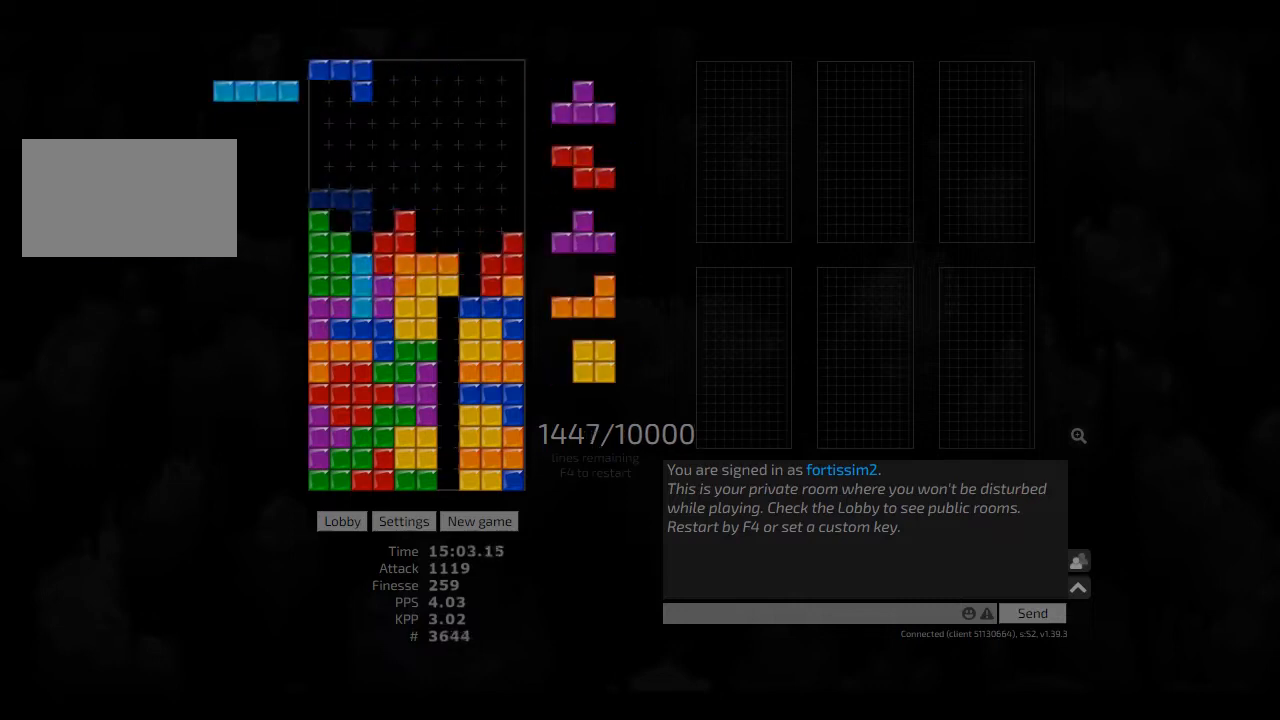
{"keys": [], "events": [[83, "left", "up"], [208, "right", "down"], [333, "ccw", "down"], [375, "left", "down"], [375, "right", "up"], [417, "ccw", "up"], [417, "left", "up"]]}
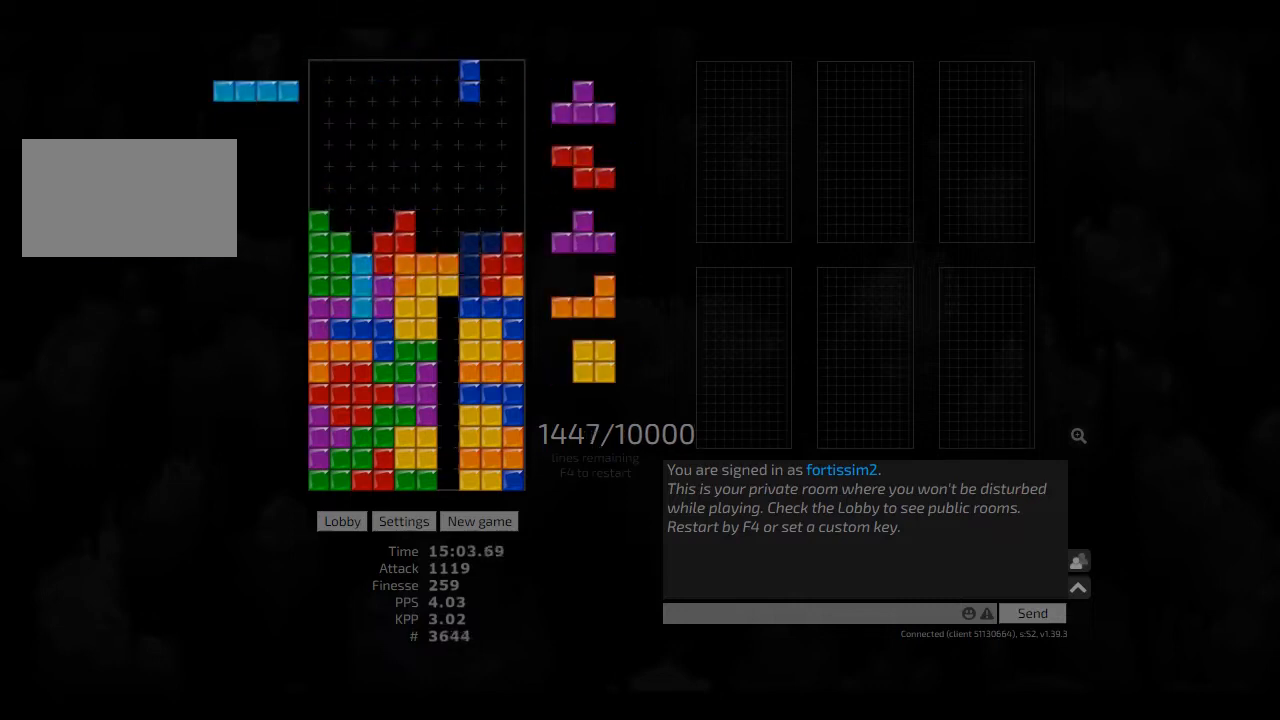
{"keys": ["hd", "right"], "events": [[42, "hd", "down"], [83, "left", "down"], [125, "hd", "up"], [167, "right", "down"], [250, "hd", "down"], [250, "left", "up"], [250, "right", "up"], [292, "hl", "down"], [375, "cw", "down"], [375, "hd", "up"], [375, "right", "down"], [417, "cw", "up"], [417, "hd", "down"], [417, "hl", "up"], [417, "right", "up"], [500, "right", "down"]]}
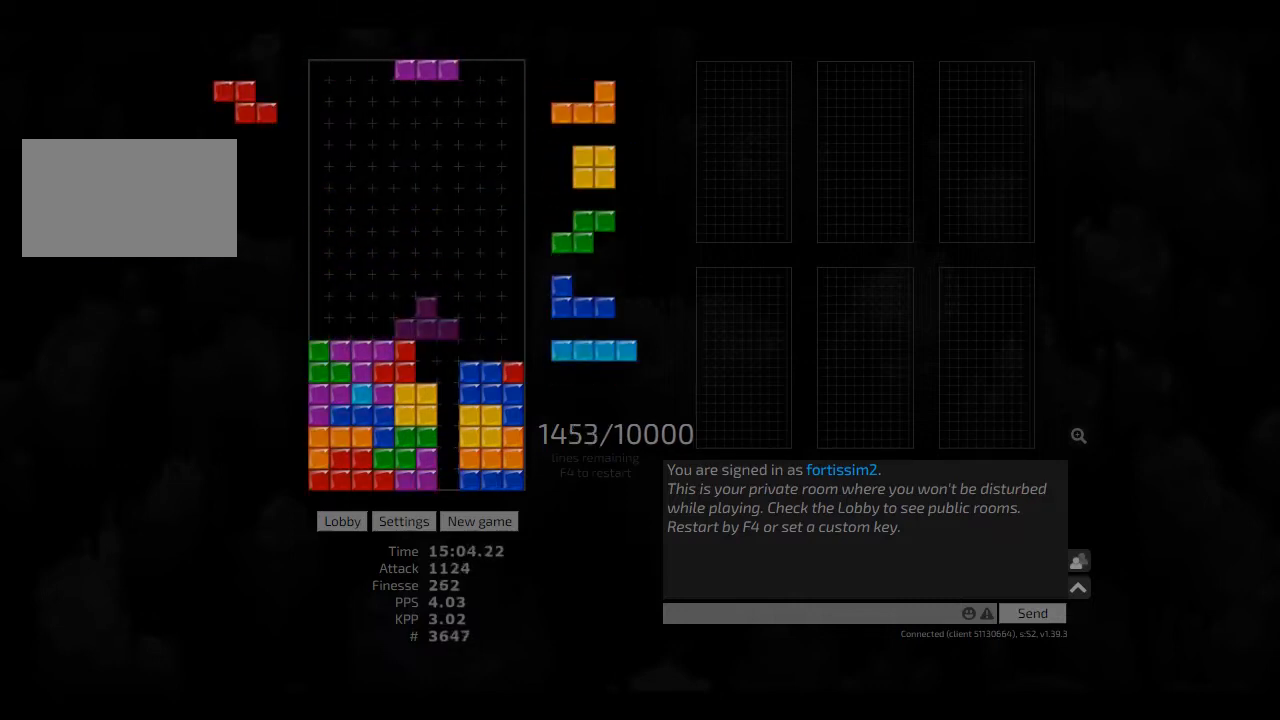
{"keys": ["hd"], "events": [[42, "hd", "up"], [125, "right", "up"], [167, "ccw", "down"], [167, "hd", "down"], [250, "ccw", "up"], [250, "hd", "up"], [292, "hd", "down"], [333, "left", "down"], [417, "hd", "up"], [458, "left", "up"], [500, "hd", "down"]]}